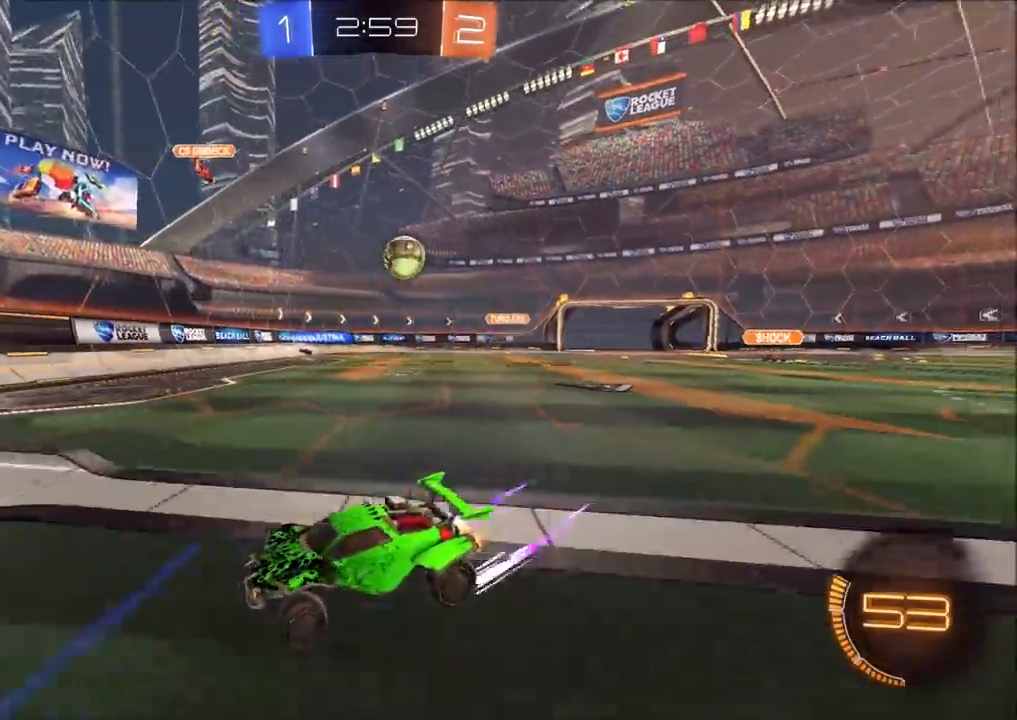
Gameplay with a controller (PlayStation layout); each line is a JSON object with the inputs held at the frame after it. "events" lists button and stick changes between this image and that frame as [ms after this image, input, new state], when the widget could be followed in between.
{"buttons": ["R2"], "left_stick": "up-right", "right_stick": "center", "events": [[117, "L1", "up"], [317, "R2", "up"], [333, "left_stick", "center"], [383, "left_stick", "up-right"], [500, "R2", "down"]]}
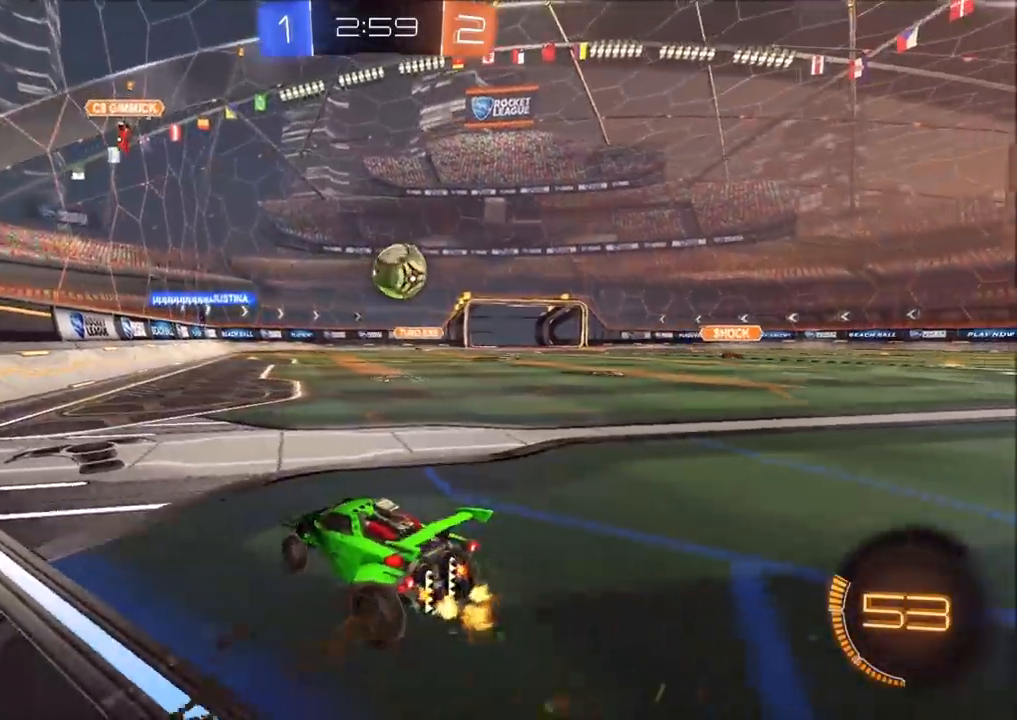
{"buttons": ["CROSS", "CIRCLE", "R2"], "left_stick": "down-right", "right_stick": "center", "events": [[83, "CIRCLE", "down"], [83, "left_stick", "center"], [250, "left_stick", "up-right"], [433, "CROSS", "down"], [433, "left_stick", "down-right"]]}
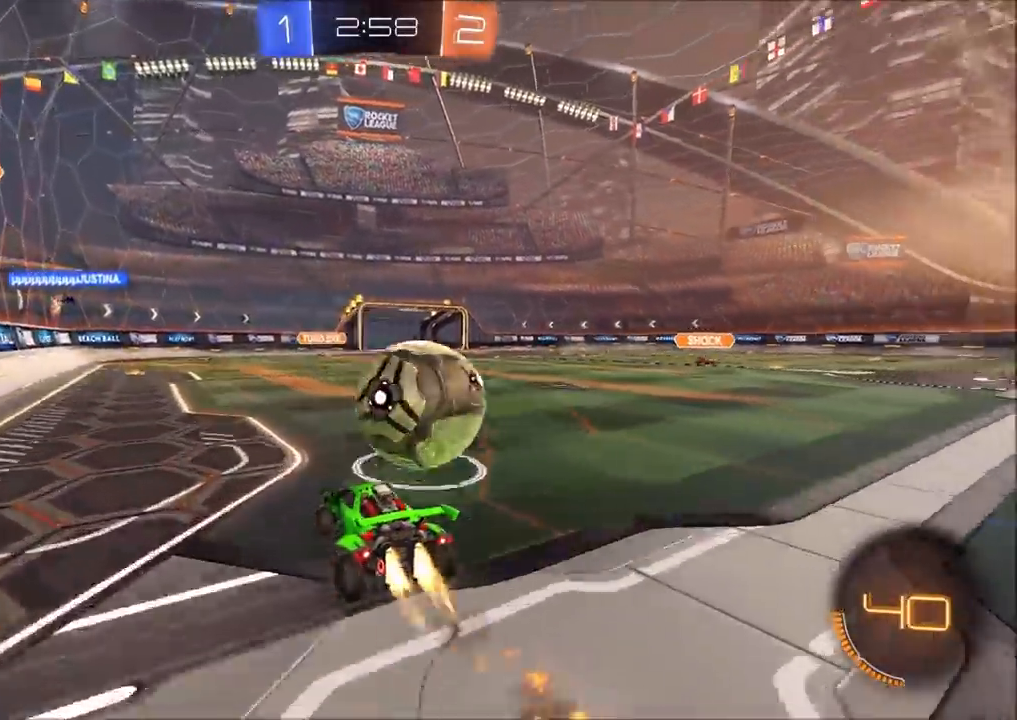
{"buttons": ["R2"], "left_stick": "right", "right_stick": "center", "events": [[33, "left_stick", "right"], [50, "CROSS", "up"], [100, "CROSS", "down"], [200, "TRIANGLE", "down"], [217, "CIRCLE", "up"], [217, "CROSS", "up"], [250, "TRIANGLE", "up"], [250, "left_stick", "down-right"], [317, "TRIANGLE", "down"], [383, "TRIANGLE", "up"], [383, "left_stick", "right"]]}
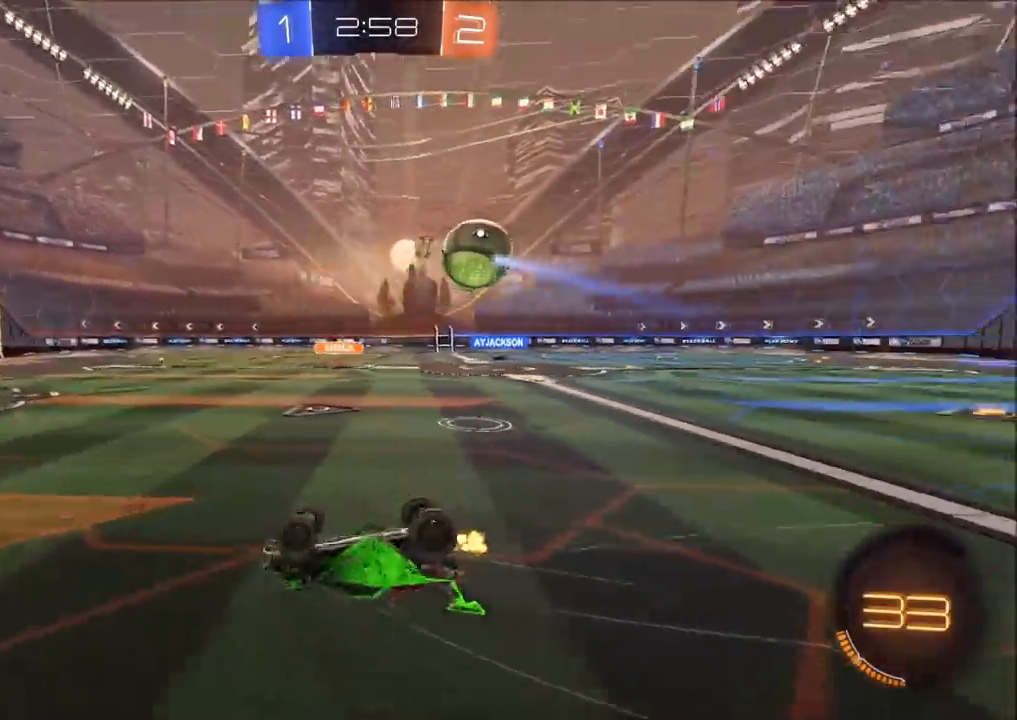
{"buttons": ["R2"], "left_stick": "center", "right_stick": "center", "events": [[33, "L1", "down"], [333, "L1", "up"], [400, "left_stick", "center"]]}
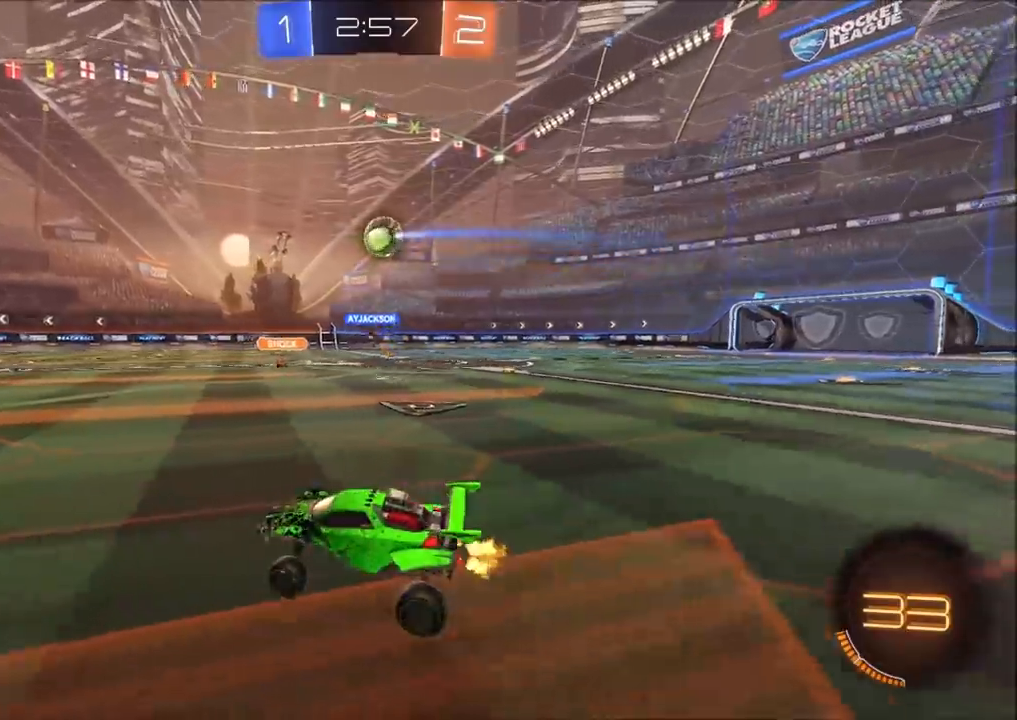
{"buttons": ["R2"], "left_stick": "center", "right_stick": "center", "events": [[67, "left_stick", "up-right"], [483, "left_stick", "center"]]}
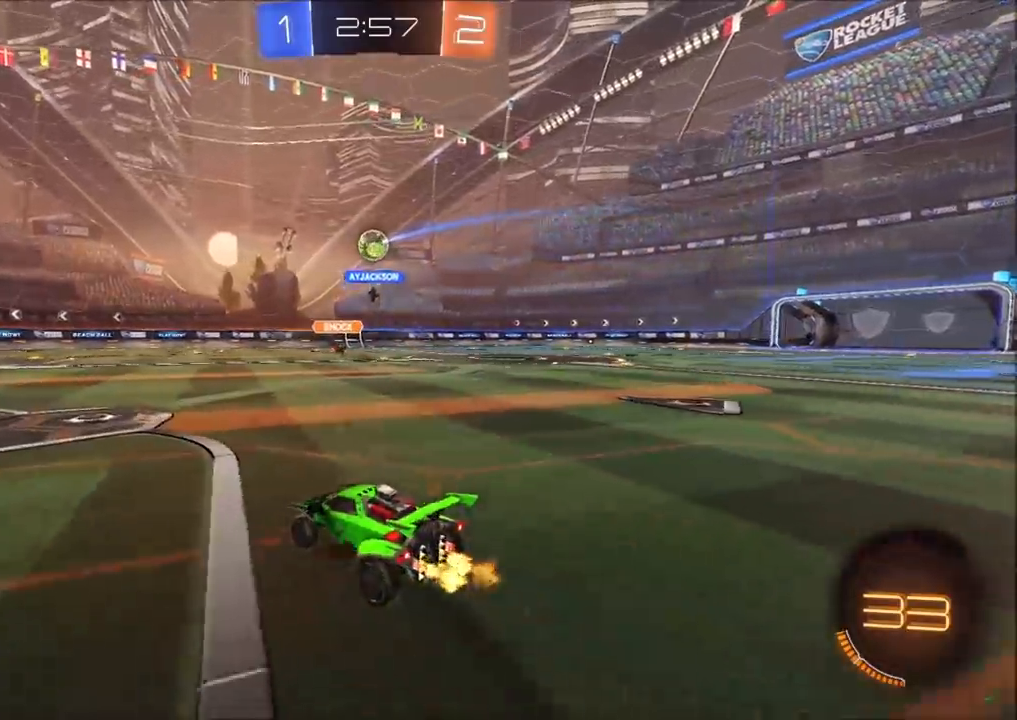
{"buttons": ["CIRCLE", "R2"], "left_stick": "up-right", "right_stick": "center", "events": [[33, "left_stick", "right"], [150, "left_stick", "up-right"], [333, "left_stick", "center"], [383, "CIRCLE", "down"], [483, "left_stick", "up-right"]]}
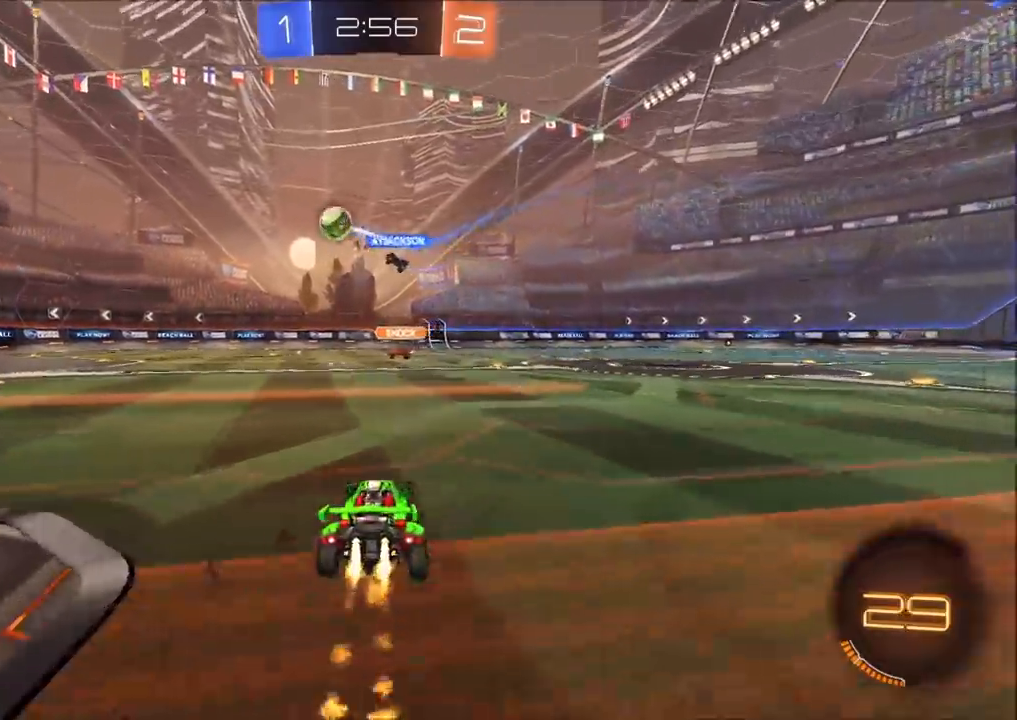
{"buttons": ["R2"], "left_stick": "up", "right_stick": "center", "events": [[133, "CROSS", "down"], [183, "left_stick", "up"], [200, "L1", "down"], [217, "CROSS", "up"], [283, "CROSS", "down"], [383, "CIRCLE", "up"], [417, "CROSS", "up"], [417, "L1", "up"]]}
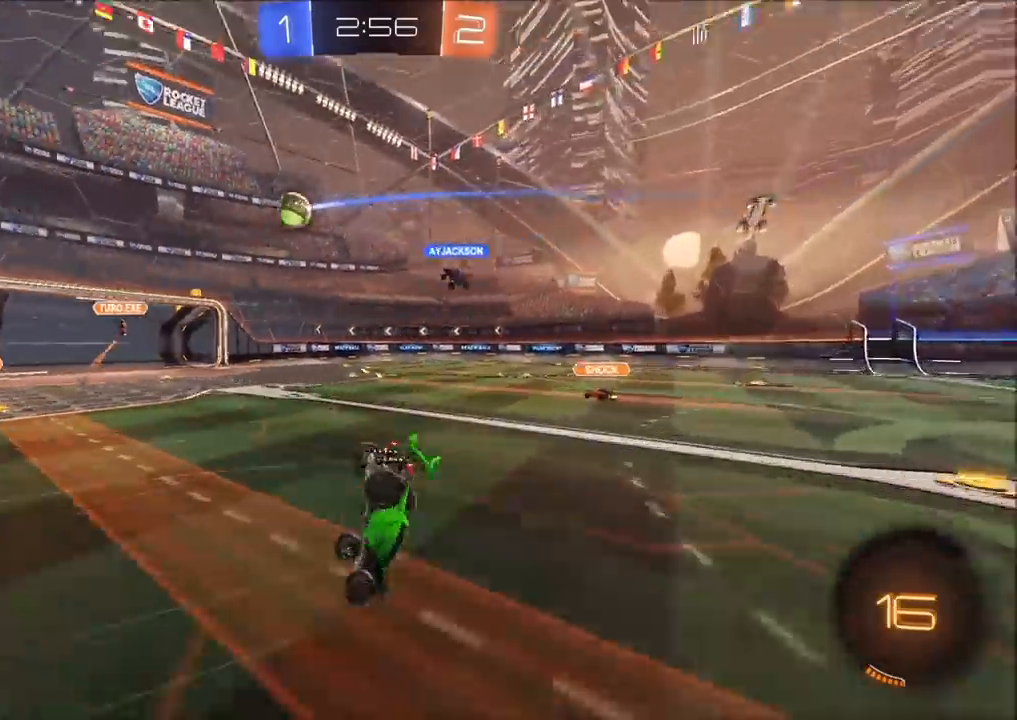
{"buttons": ["R2"], "left_stick": "center", "right_stick": "center", "events": [[33, "left_stick", "center"]]}
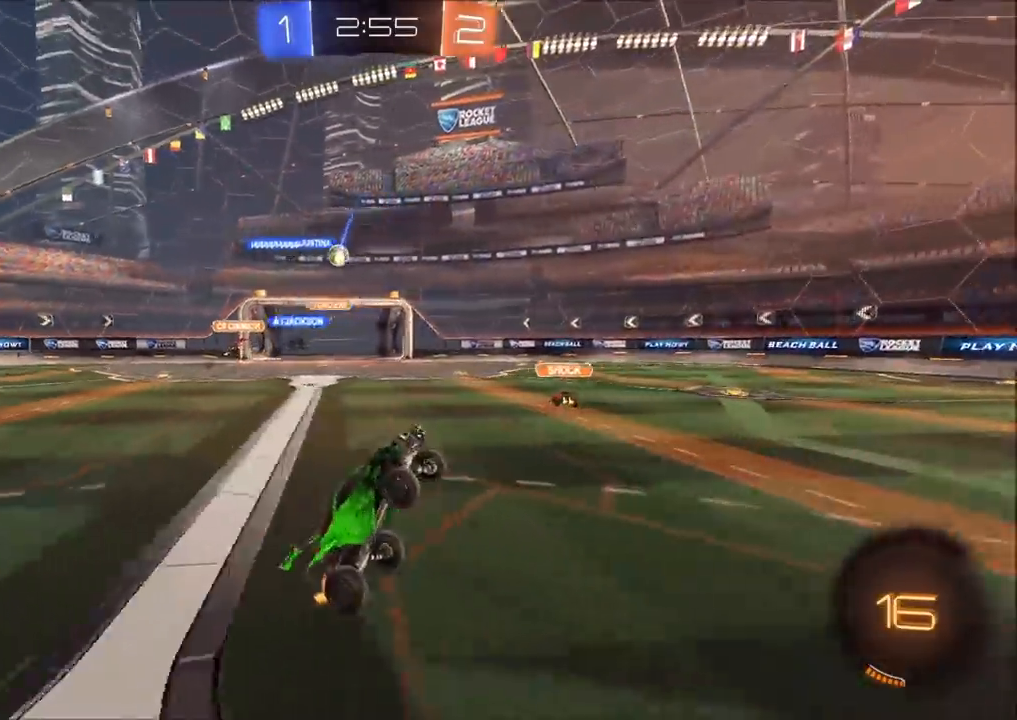
{"buttons": ["R2"], "left_stick": "center", "right_stick": "center", "events": [[233, "left_stick", "up-right"], [433, "left_stick", "center"]]}
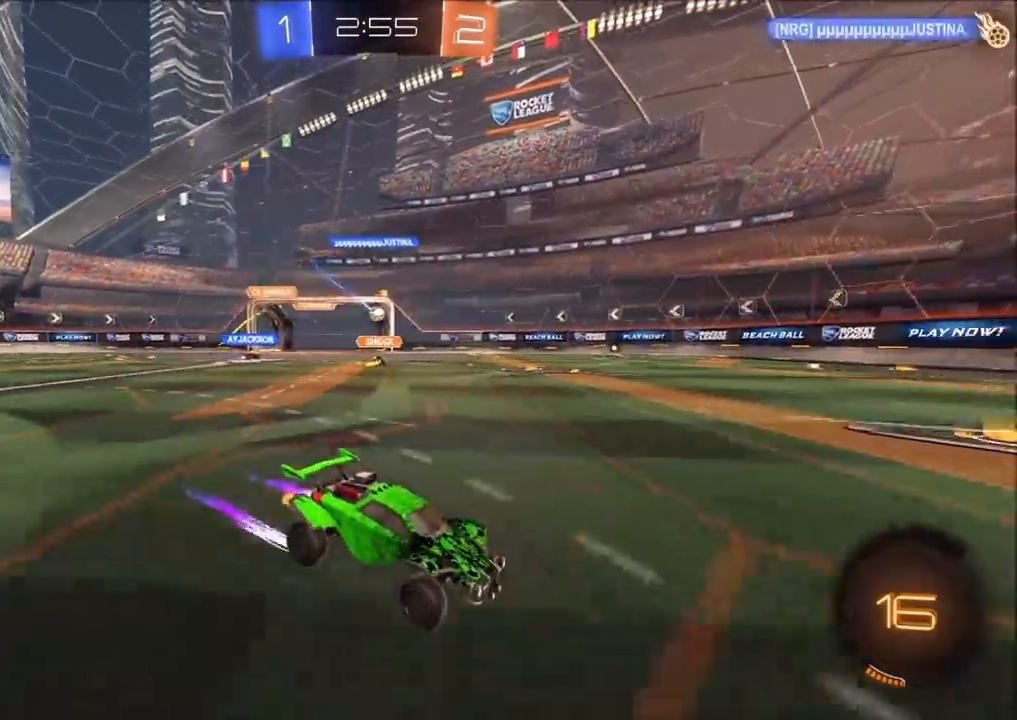
{"buttons": ["R2"], "left_stick": "left", "right_stick": "center", "events": [[400, "left_stick", "left"]]}
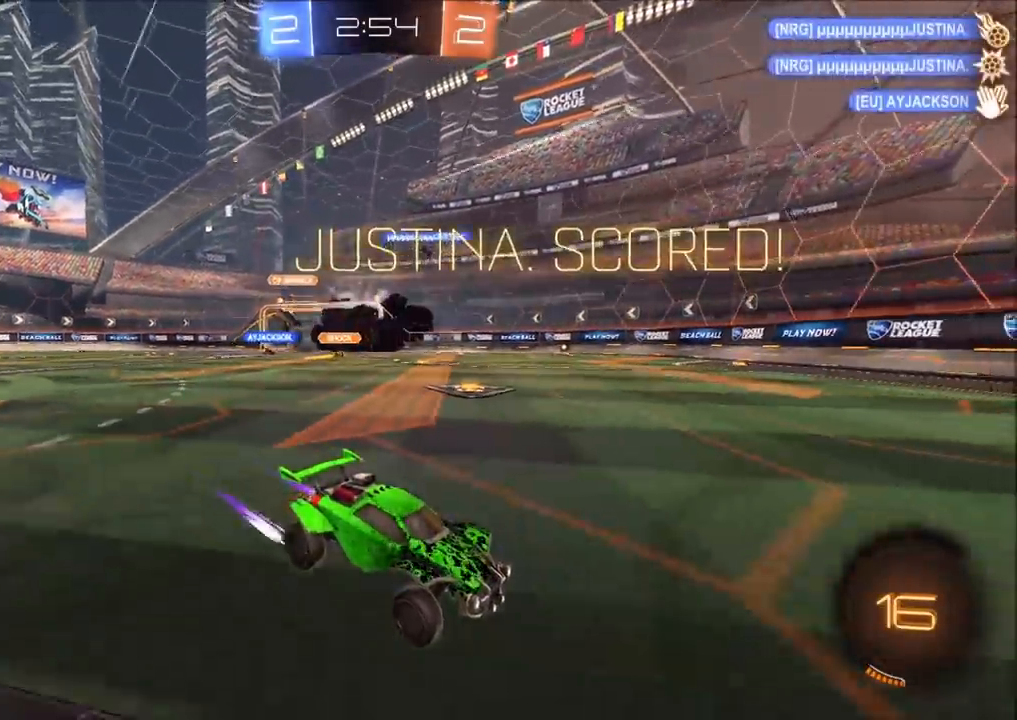
{"buttons": ["TRIANGLE", "R2"], "left_stick": "left", "right_stick": "center", "events": [[50, "TRIANGLE", "down"], [150, "TRIANGLE", "up"], [167, "CIRCLE", "down"], [200, "L1", "down"], [283, "L1", "up"], [350, "L1", "down"], [367, "CIRCLE", "up"], [417, "L1", "up"], [500, "TRIANGLE", "down"]]}
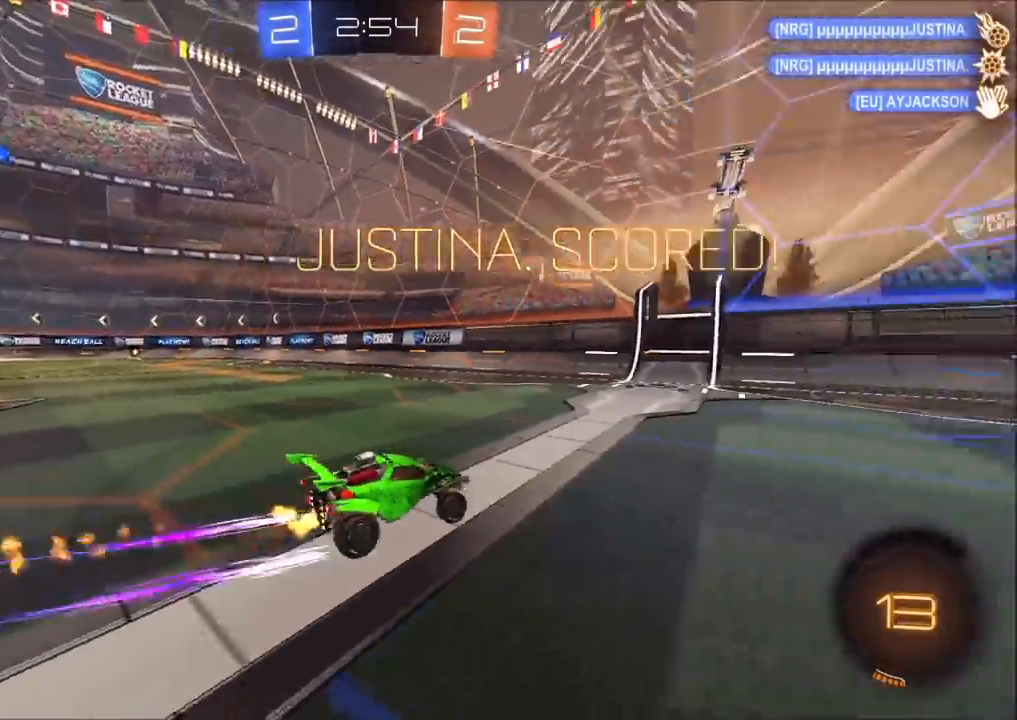
{"buttons": ["R2"], "left_stick": "left", "right_stick": "center", "events": [[133, "CIRCLE", "down"], [133, "TRIANGLE", "up"], [183, "left_stick", "center"], [267, "CIRCLE", "up"], [283, "CIRCLE", "down"], [283, "left_stick", "left"], [300, "CIRCLE", "up"], [300, "L1", "down"], [333, "TRIANGLE", "down"], [417, "TRIANGLE", "up"], [450, "L1", "up"]]}
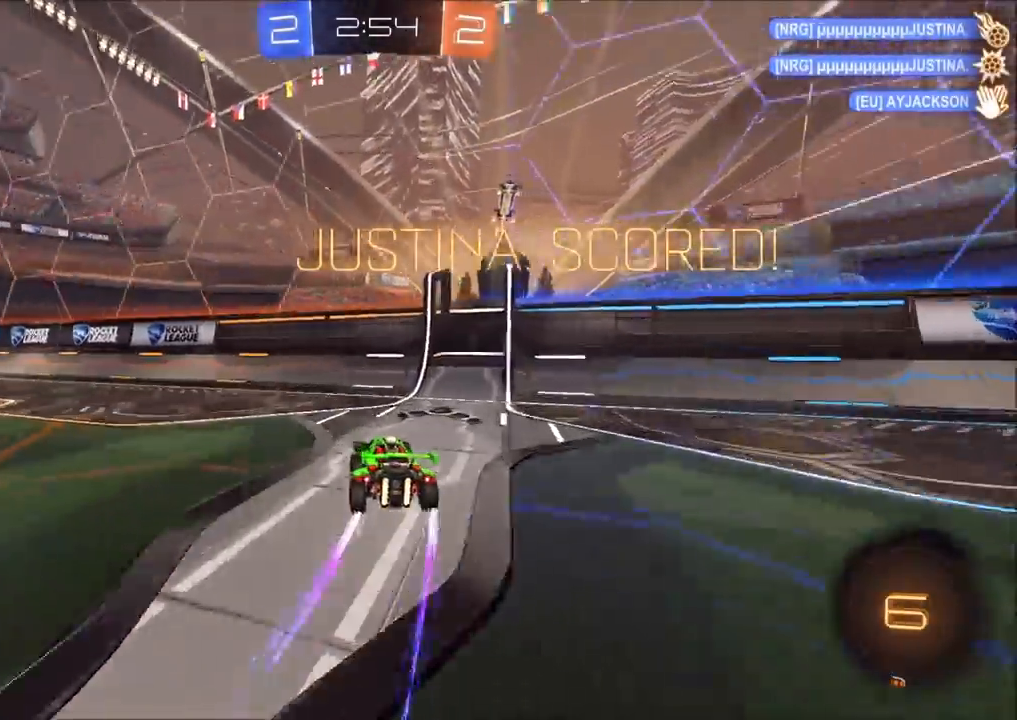
{"buttons": ["CROSS", "CIRCLE", "L1", "R2"], "left_stick": "up-left", "right_stick": "center", "events": [[217, "CIRCLE", "down"], [317, "left_stick", "center"], [350, "CROSS", "down"], [367, "left_stick", "up-left"], [400, "L1", "down"], [433, "CROSS", "up"], [483, "CROSS", "down"]]}
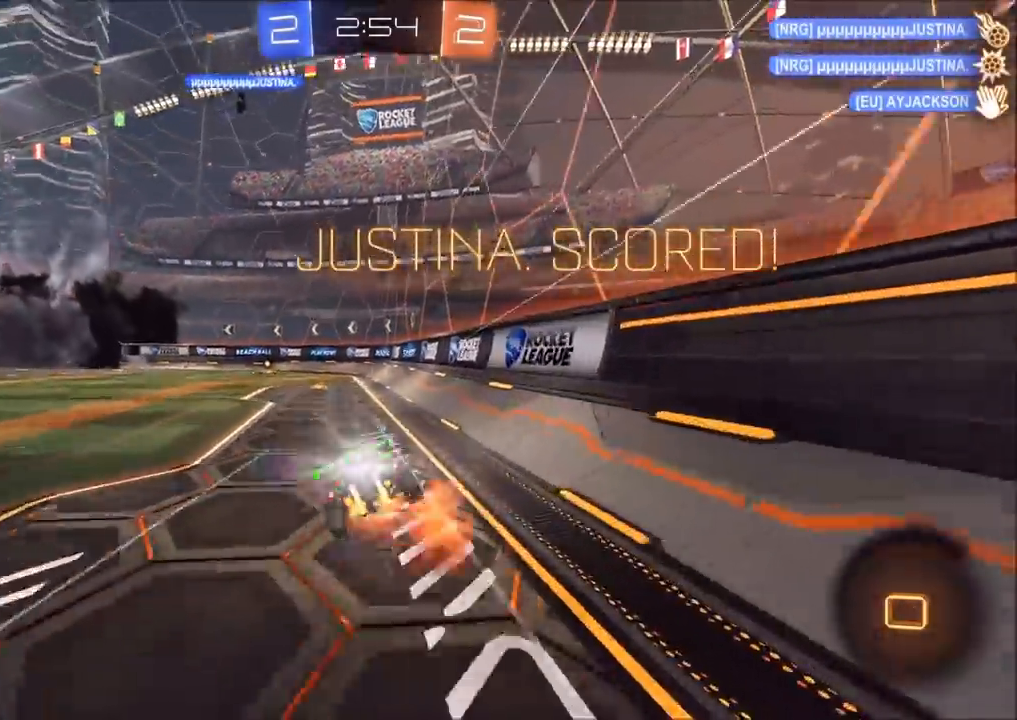
{"buttons": ["L1", "R2"], "left_stick": "left", "right_stick": "center", "events": [[133, "CROSS", "up"], [283, "CIRCLE", "up"], [283, "L1", "up"], [317, "left_stick", "center"], [383, "TRIANGLE", "down"], [500, "L1", "down"], [500, "TRIANGLE", "up"], [500, "left_stick", "left"]]}
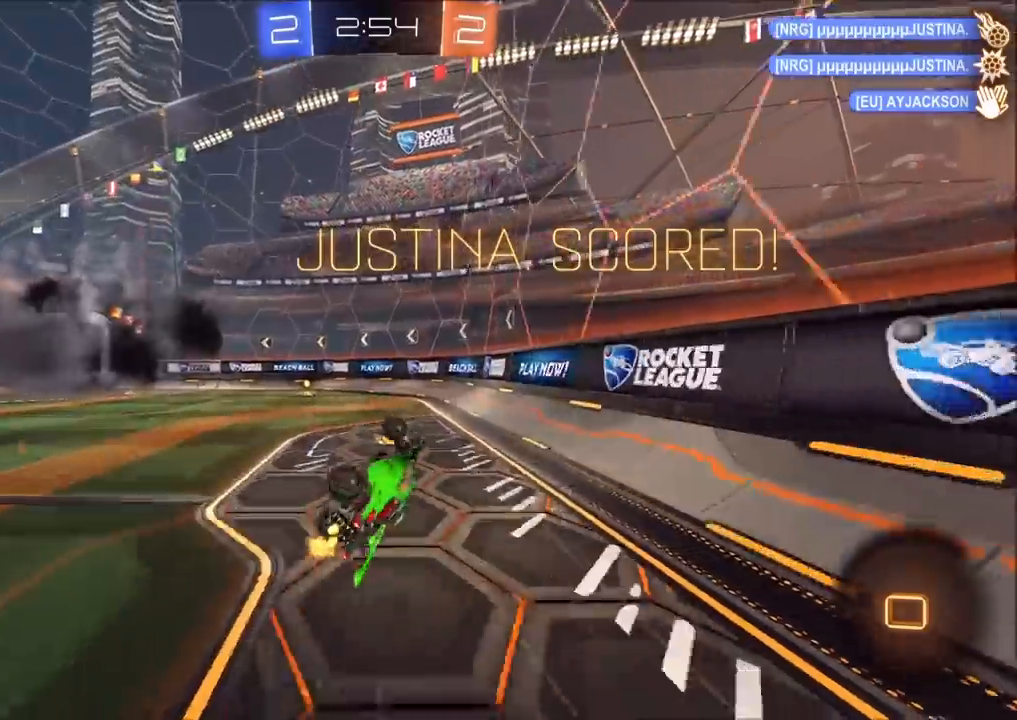
{"buttons": [], "left_stick": "left", "right_stick": "center", "events": [[83, "TRIANGLE", "down"], [200, "TRIANGLE", "up"], [200, "left_stick", "up-left"], [217, "R2", "up"], [233, "L1", "up"], [383, "left_stick", "left"]]}
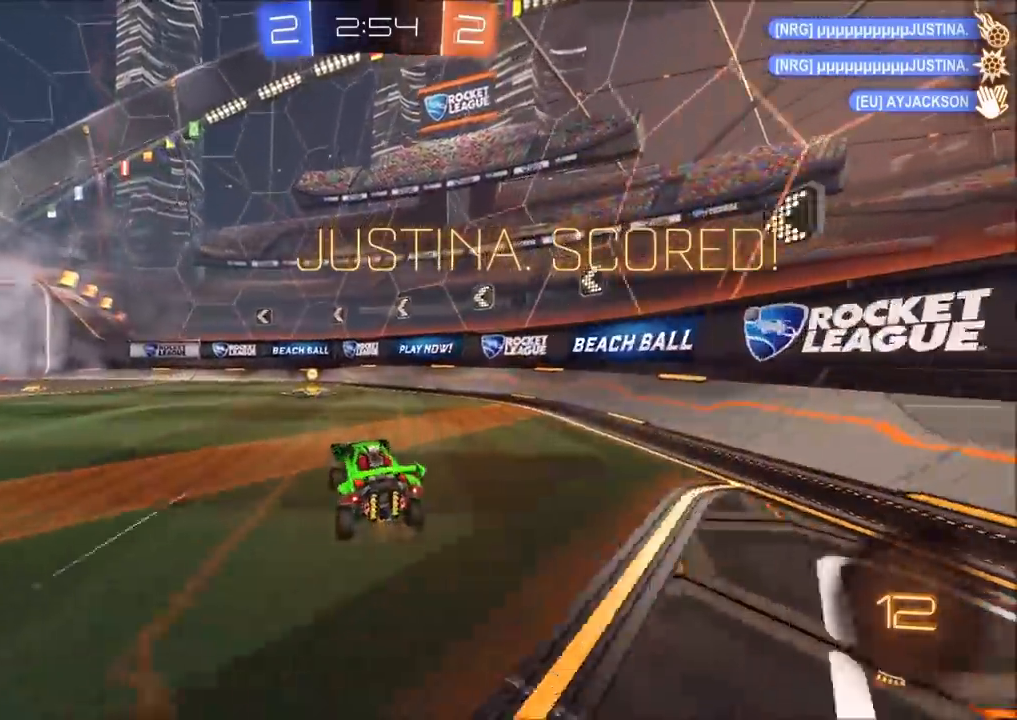
{"buttons": ["R2"], "left_stick": "down", "right_stick": "center", "events": [[183, "CROSS", "down"], [250, "CROSS", "up"], [250, "left_stick", "up"], [267, "L1", "down"], [317, "CROSS", "down"], [350, "L1", "up"], [367, "left_stick", "down"], [400, "CROSS", "up"], [467, "R2", "down"]]}
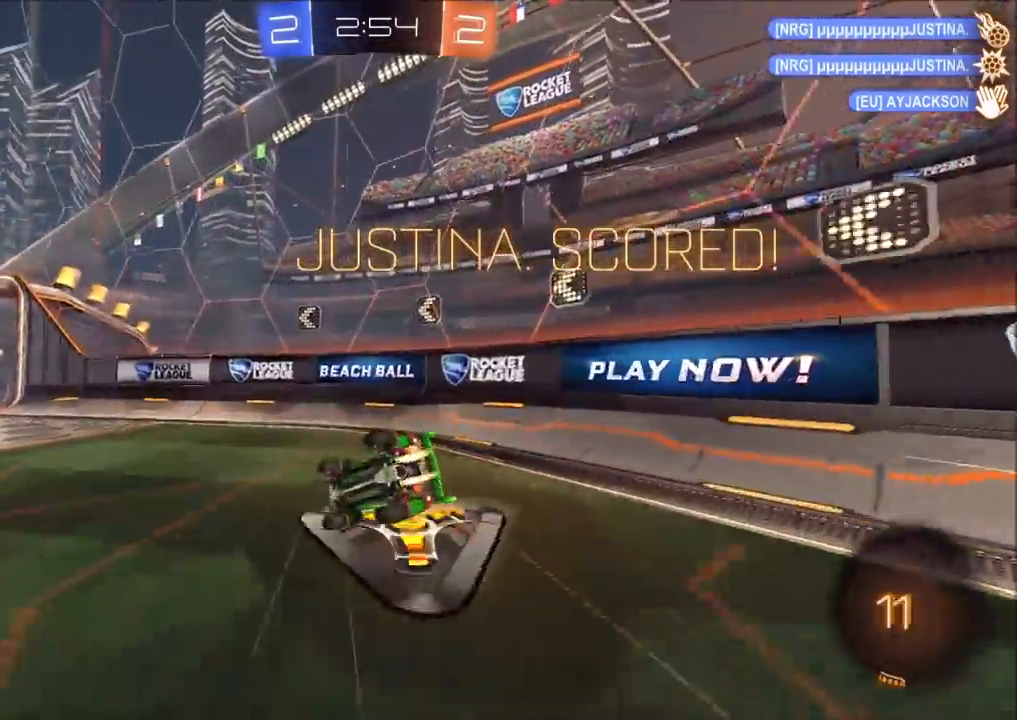
{"buttons": ["CIRCLE", "R2"], "left_stick": "down-right", "right_stick": "center", "events": [[17, "CIRCLE", "down"], [67, "left_stick", "down-right"], [167, "TRIANGLE", "down"], [333, "L1", "down"], [333, "TRIANGLE", "up"], [500, "L1", "up"]]}
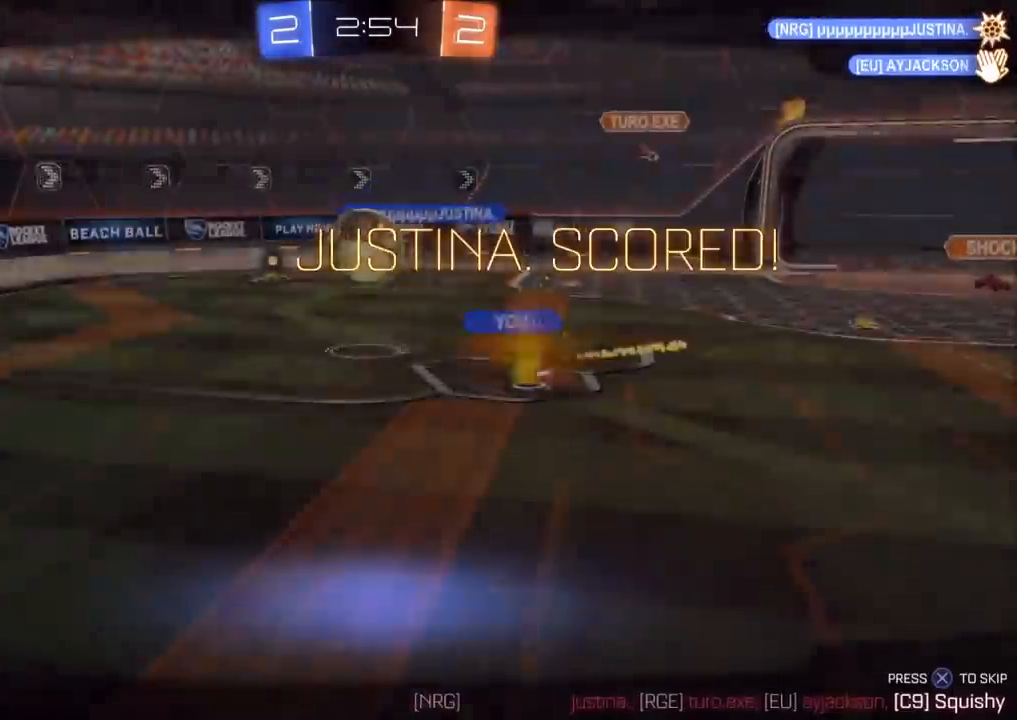
{"buttons": [], "left_stick": "center", "right_stick": "center", "events": [[50, "left_stick", "center"], [67, "CIRCLE", "up"], [100, "R2", "up"]]}
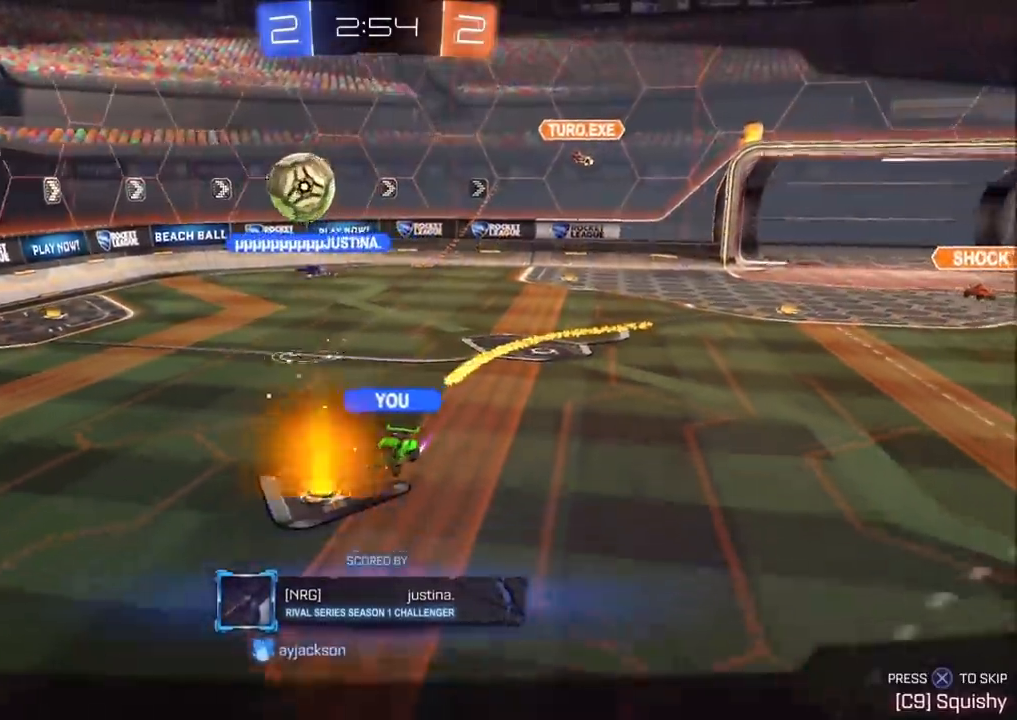
{"buttons": [], "left_stick": "center", "right_stick": "center", "events": []}
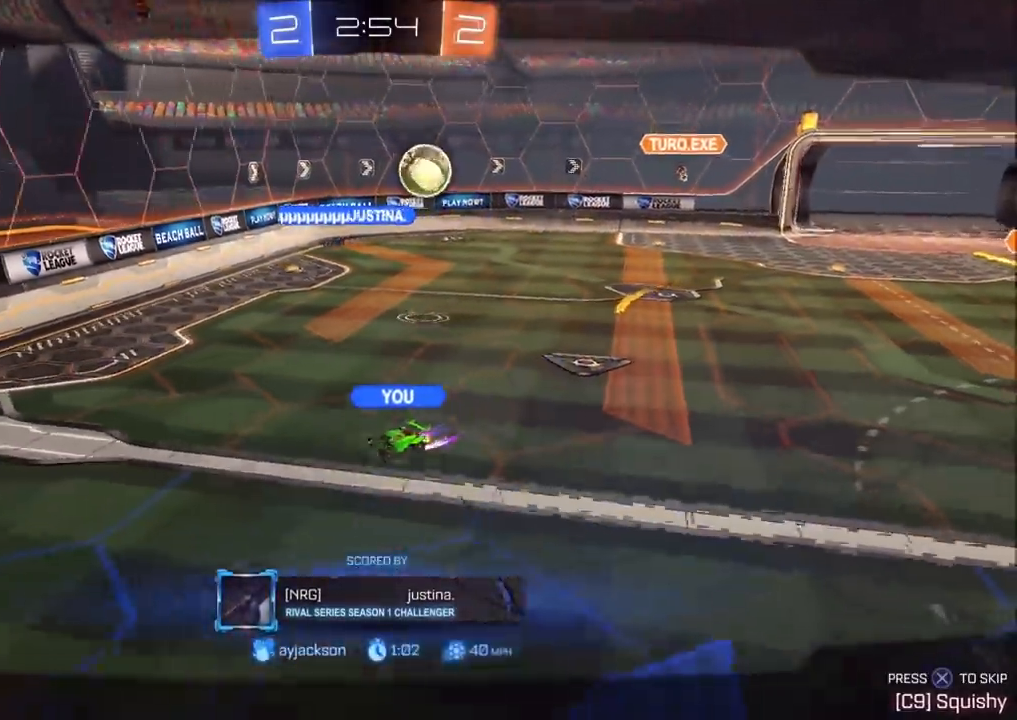
{"buttons": [], "left_stick": "center", "right_stick": "center", "events": [[117, "CROSS", "down"], [217, "CROSS", "up"]]}
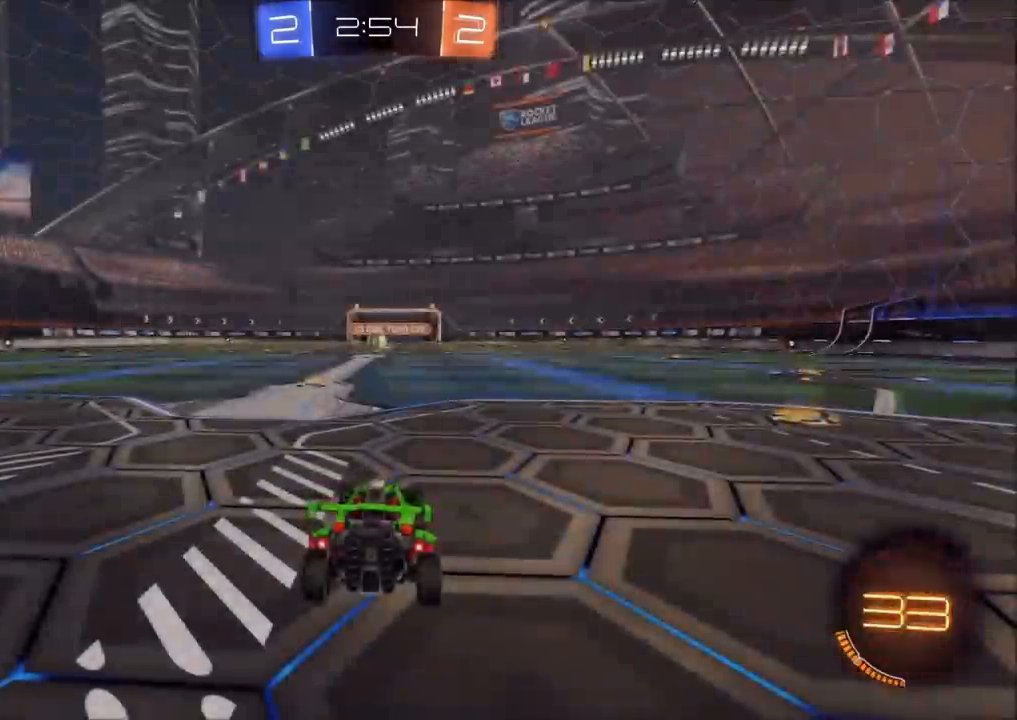
{"buttons": [], "left_stick": "center", "right_stick": "left", "events": [[100, "right_stick", "right"], [200, "right_stick", "center"], [483, "right_stick", "left"]]}
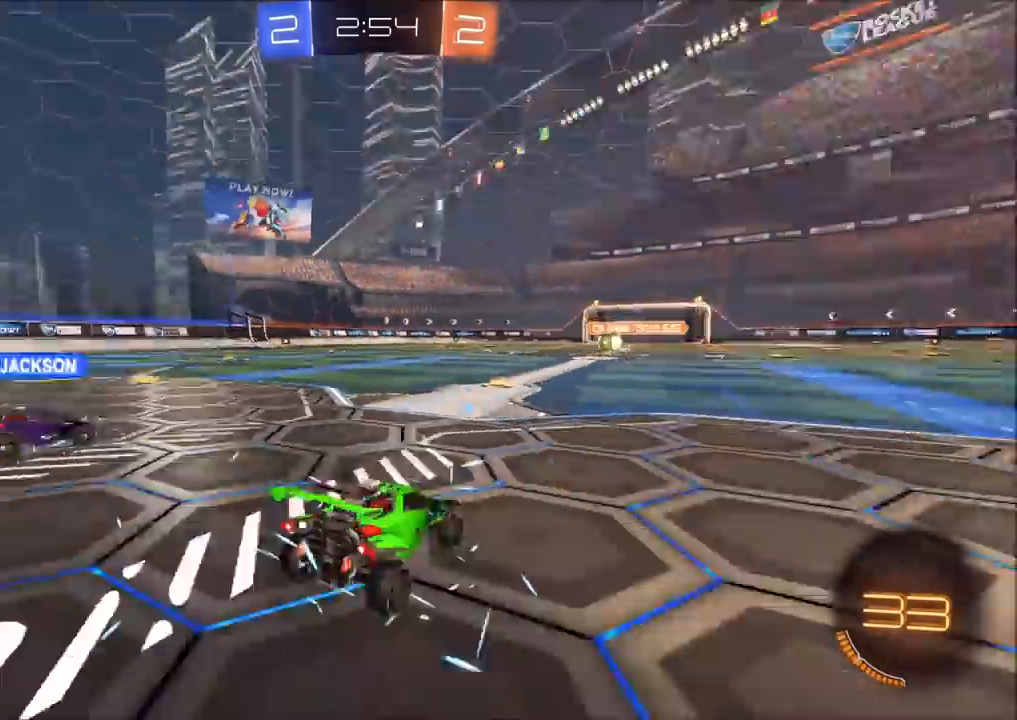
{"buttons": [], "left_stick": "center", "right_stick": "left", "events": []}
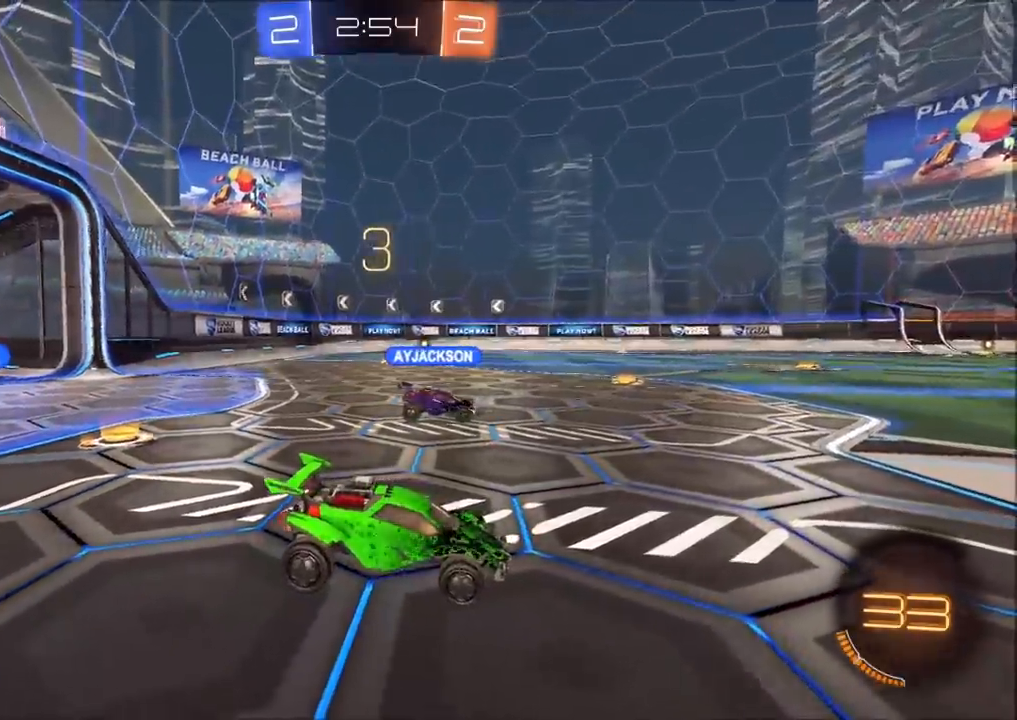
{"buttons": ["CIRCLE", "R2"], "left_stick": "center", "right_stick": "center", "events": [[150, "right_stick", "center"], [217, "R2", "down"], [233, "CIRCLE", "down"]]}
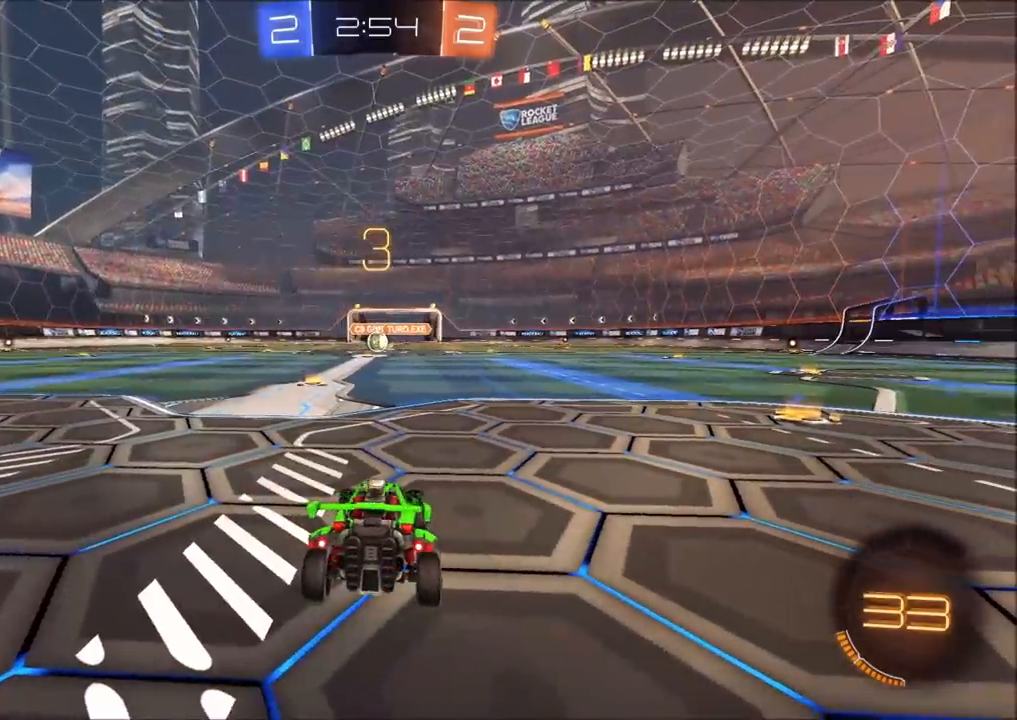
{"buttons": ["CIRCLE", "R2"], "left_stick": "left", "right_stick": "center", "events": [[167, "left_stick", "left"]]}
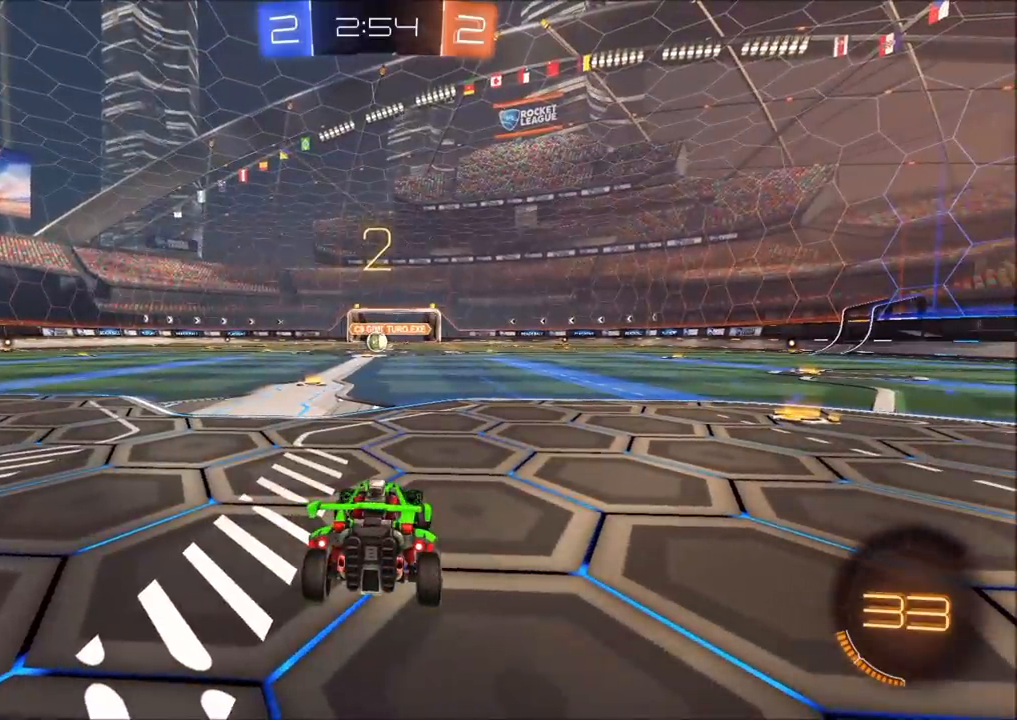
{"buttons": ["CIRCLE", "R2"], "left_stick": "left", "right_stick": "center", "events": []}
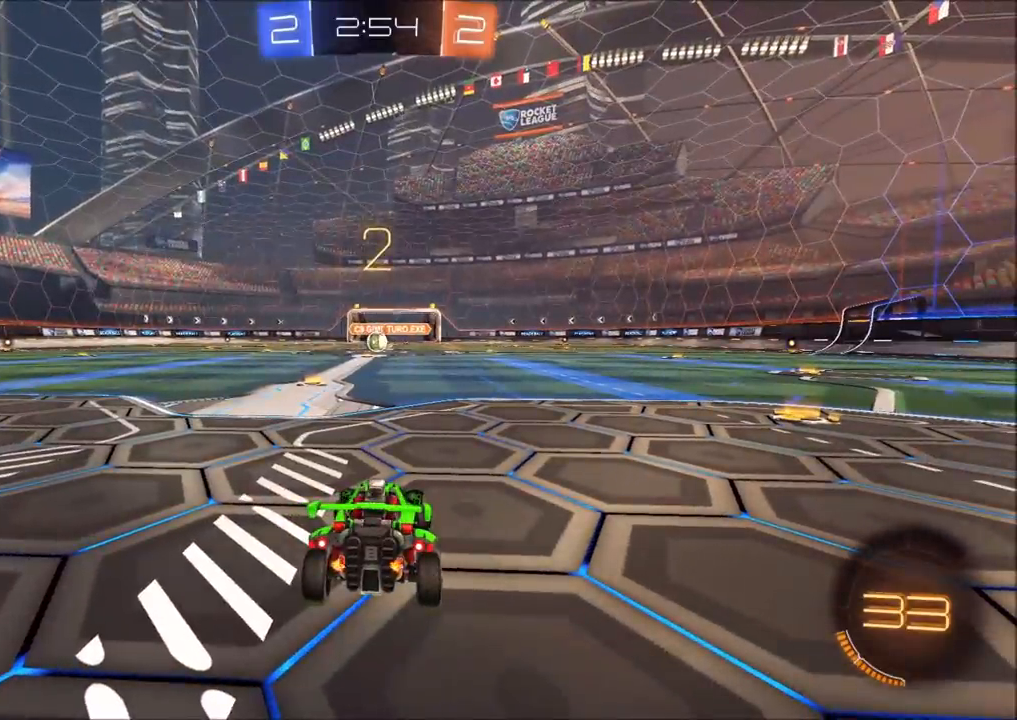
{"buttons": ["CIRCLE"], "left_stick": "left", "right_stick": "center", "events": [[183, "R2", "up"], [283, "R1", "down"], [383, "R1", "up"]]}
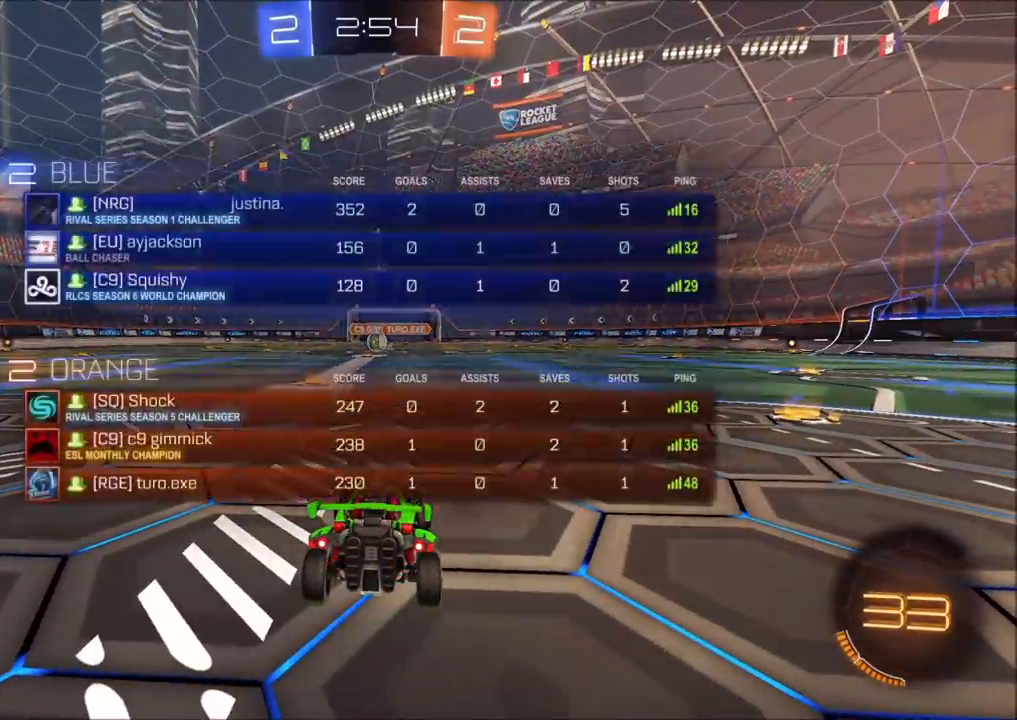
{"buttons": ["CIRCLE", "R2"], "left_stick": "left", "right_stick": "center", "events": [[17, "R2", "down"]]}
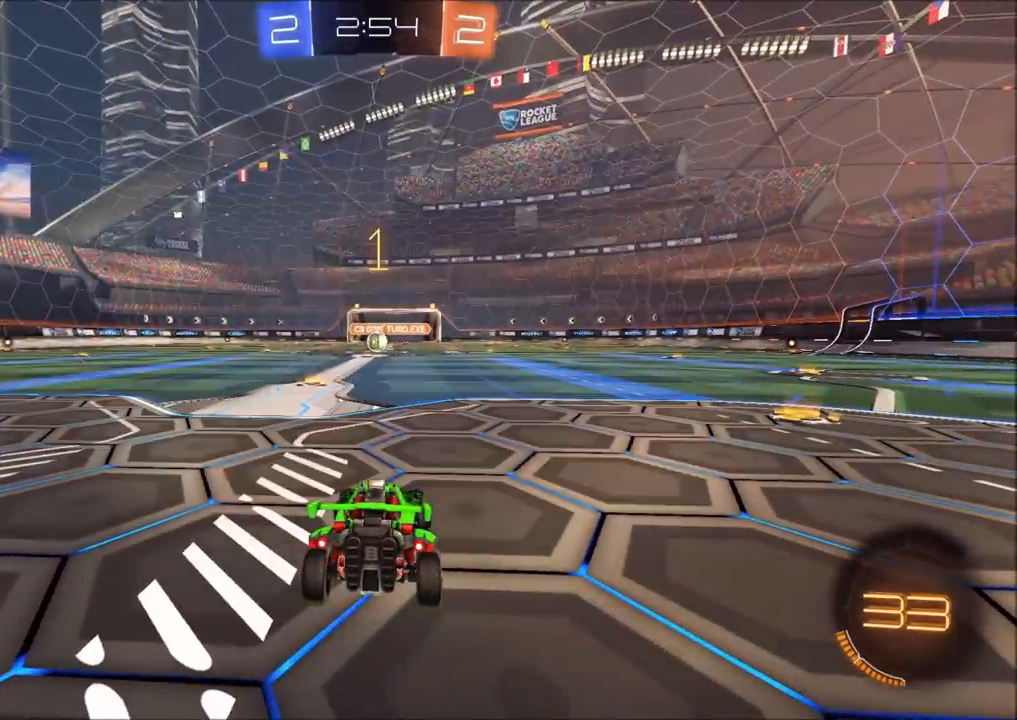
{"buttons": ["CIRCLE", "R2"], "left_stick": "center", "right_stick": "center", "events": [[267, "left_stick", "center"]]}
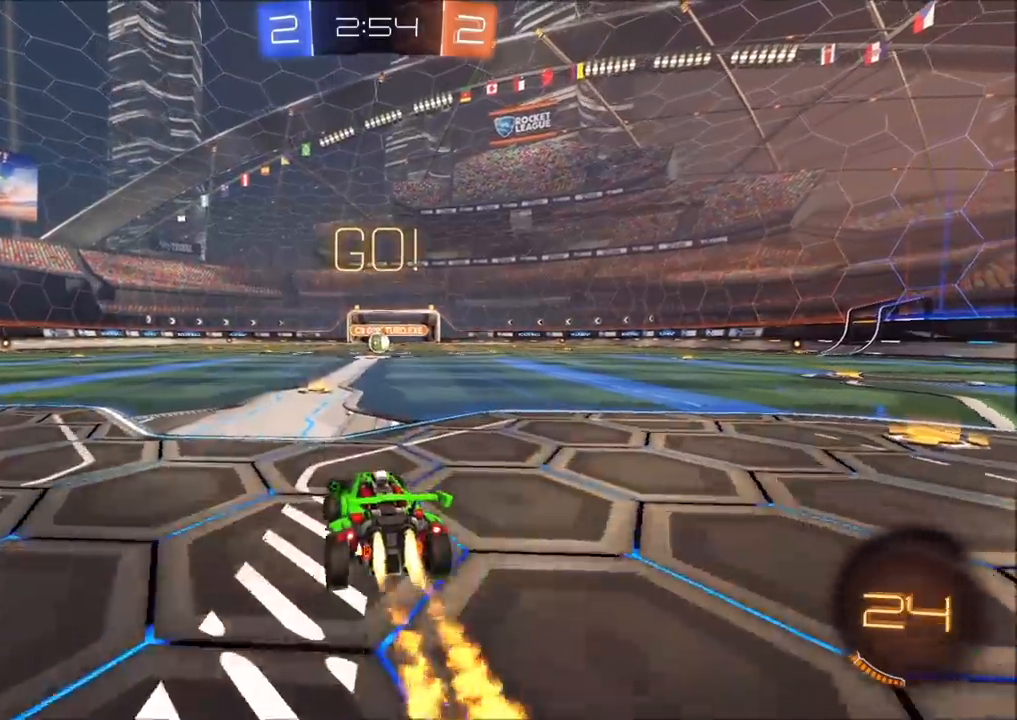
{"buttons": ["CIRCLE", "R2", "L3"], "left_stick": "down", "right_stick": "center", "events": [[200, "left_stick", "down-left"], [233, "CROSS", "down"], [283, "CROSS", "up"], [283, "left_stick", "up-right"], [300, "L1", "down"], [333, "CROSS", "down"], [350, "L1", "up"], [367, "TRIANGLE", "down"], [417, "L3", "down"], [417, "left_stick", "down"], [450, "CROSS", "up"], [500, "TRIANGLE", "up"]]}